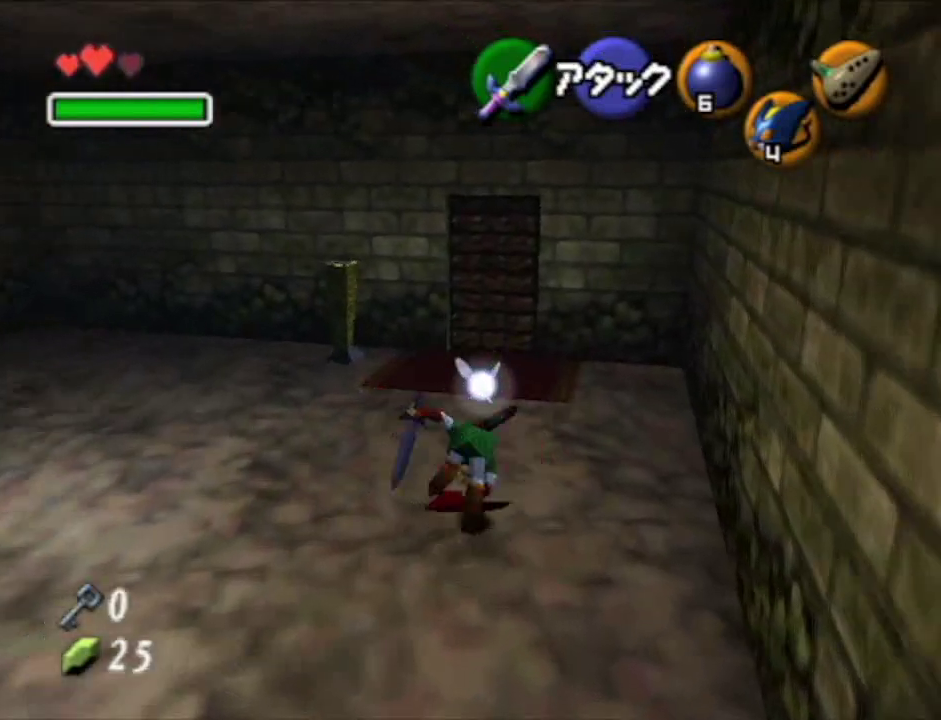
Gameplay with a controller (Nintendo layout); each line is a JSON object with the inputs held at the frame after it. "events" lists button and stick changes between this image and that frame as [ms after this image, input, new state], when the widget could be followed in between. Not read: L1 L3 R1 R3.
{"buttons": [], "left_stick": "up-left", "right_stick": "center"}
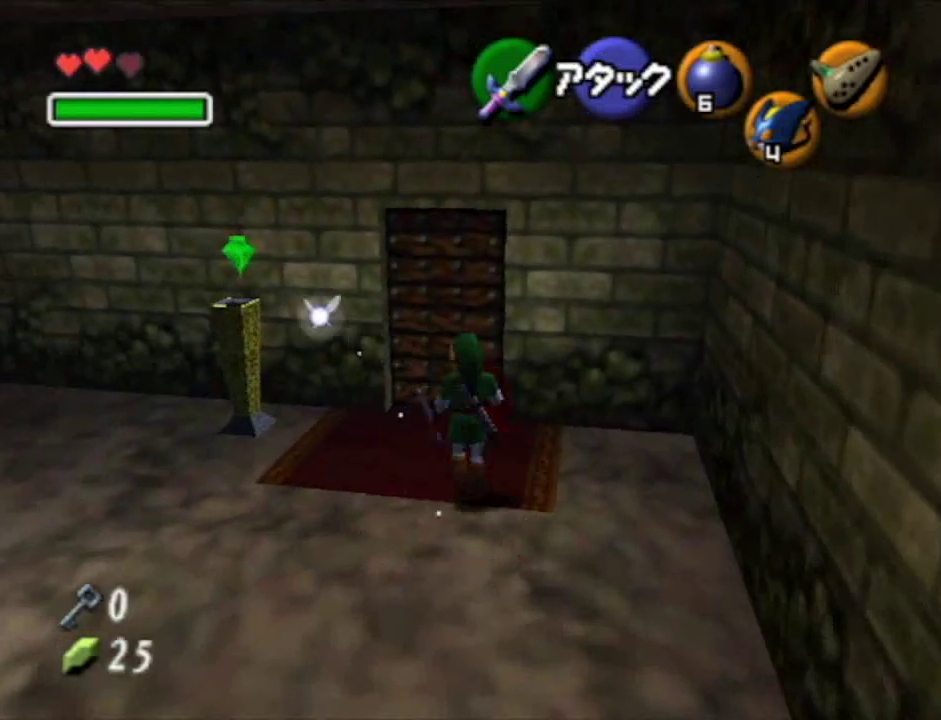
{"buttons": ["A"], "left_stick": "center", "right_stick": "center", "events": [[367, "A", "down"], [367, "left_stick", "center"]]}
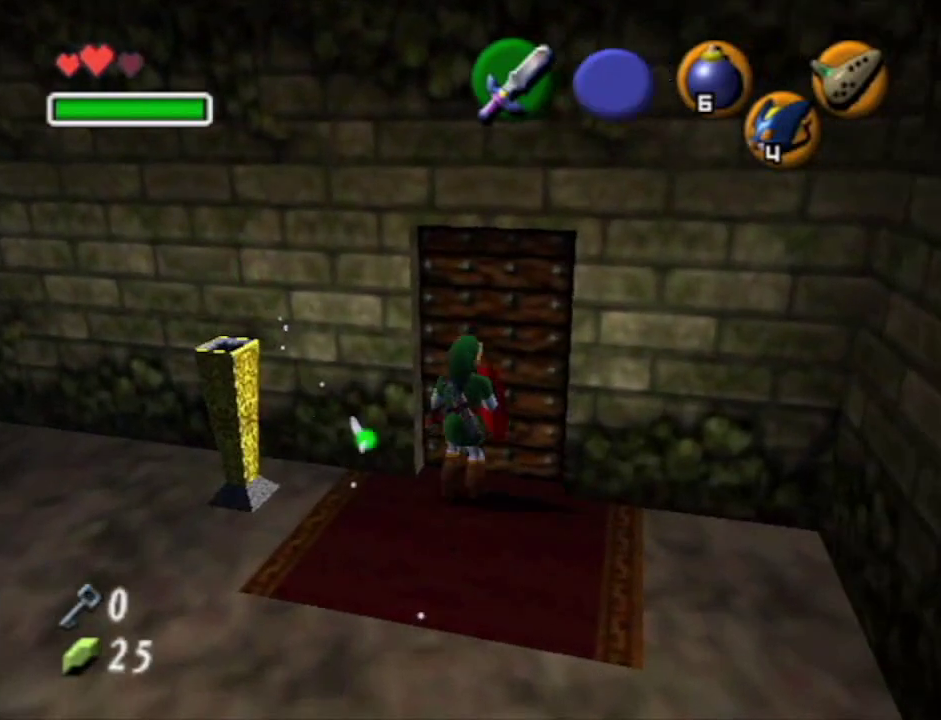
{"buttons": [], "left_stick": "center", "right_stick": "center", "events": [[17, "A", "up"]]}
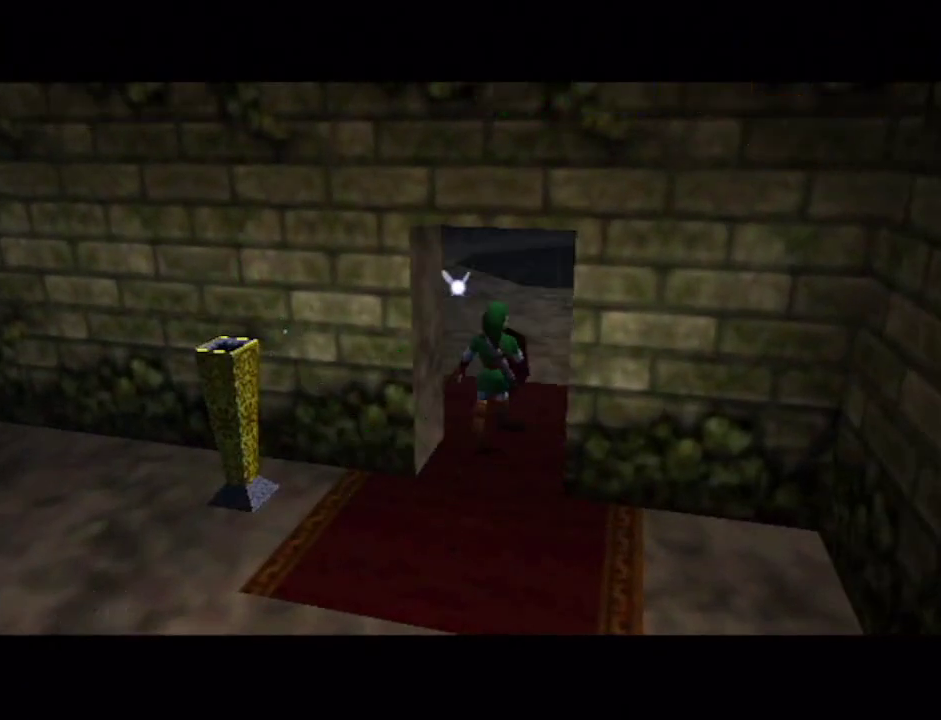
{"buttons": [], "left_stick": "center", "right_stick": "center", "events": []}
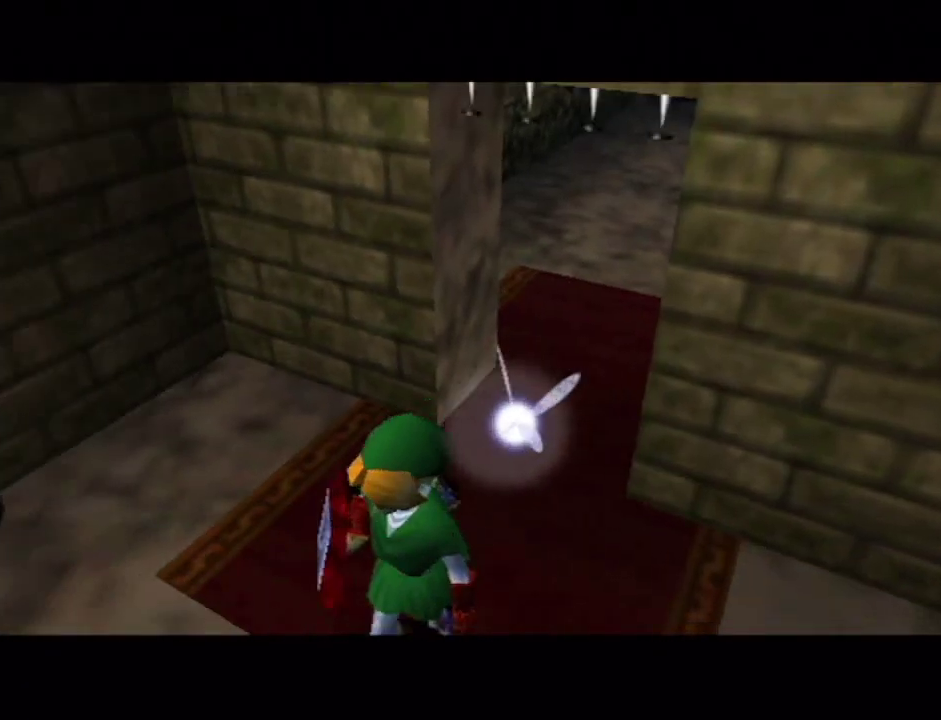
{"buttons": [], "left_stick": "up", "right_stick": "center", "events": [[233, "left_stick", "up"]]}
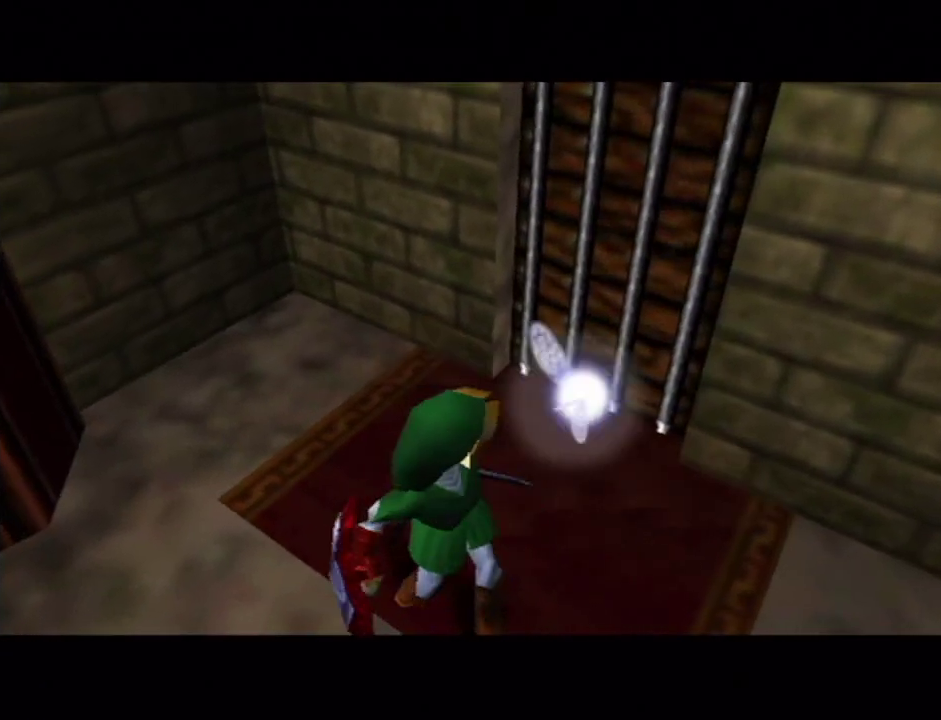
{"buttons": [], "left_stick": "up", "right_stick": "center", "events": []}
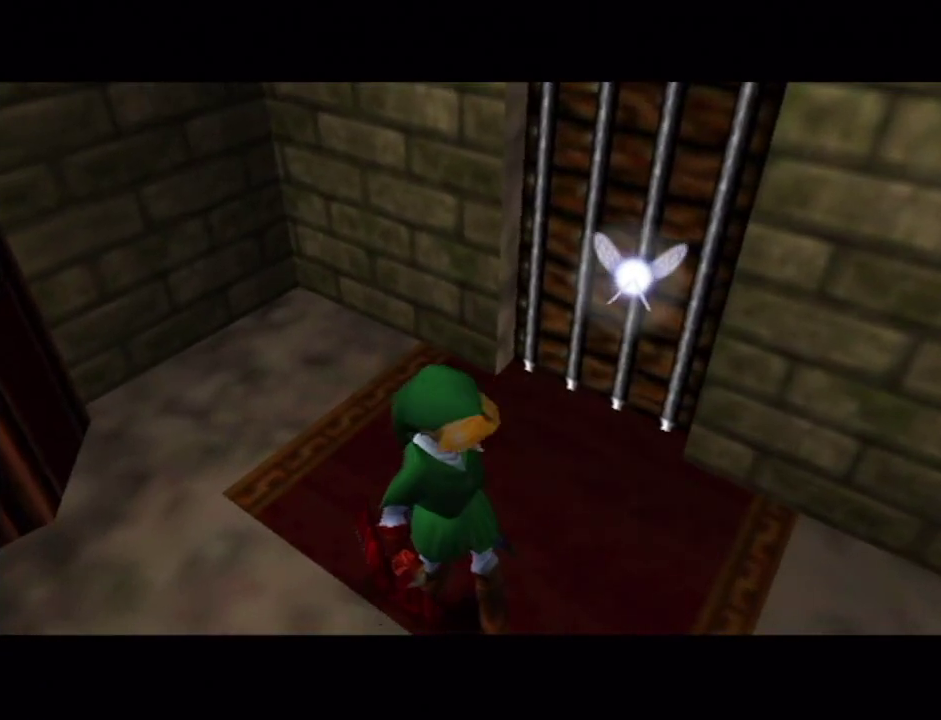
{"buttons": [], "left_stick": "up-left", "right_stick": "center", "events": [[267, "left_stick", "up-left"]]}
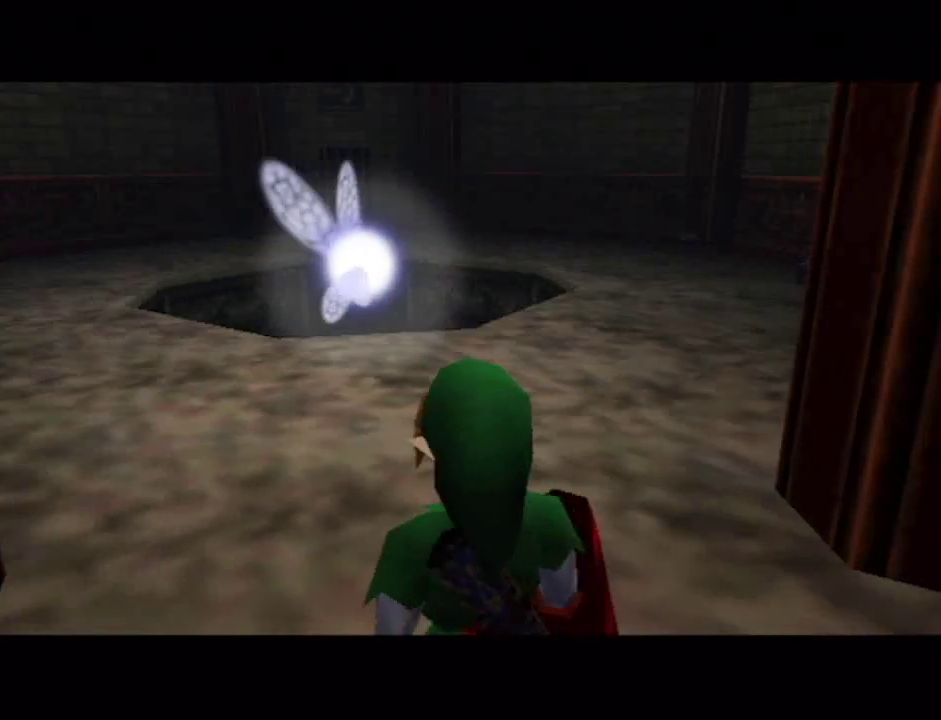
{"buttons": [], "left_stick": "up-left", "right_stick": "center", "events": []}